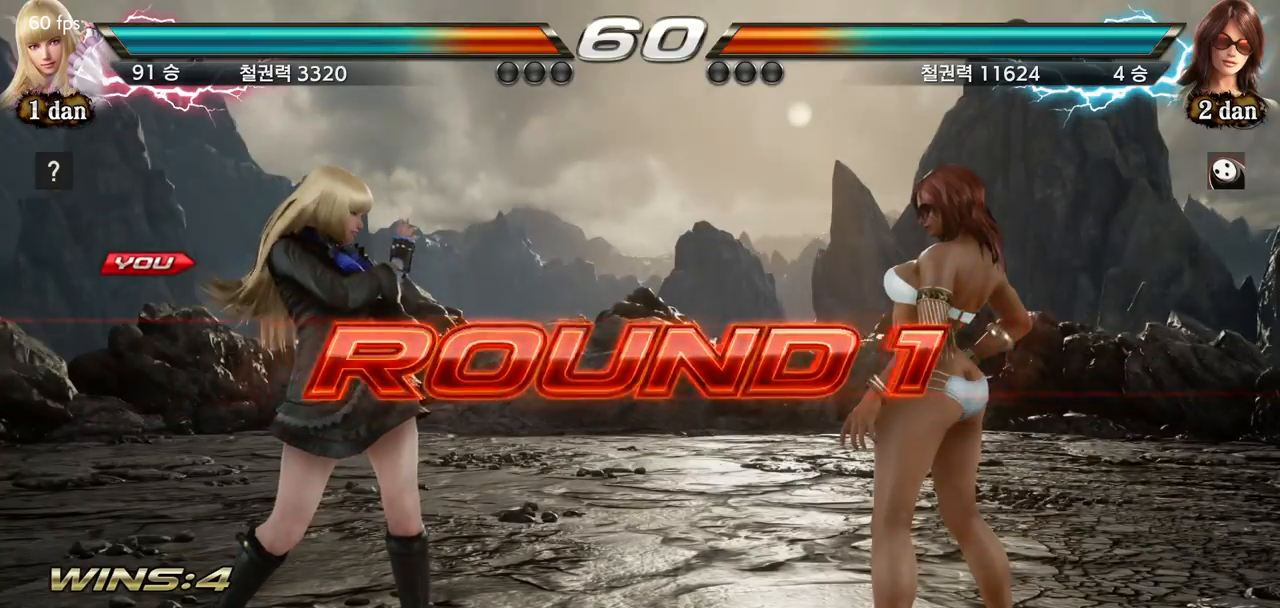
Gameplay with a controller (arcade stick); each line is a JSON object with the inputs held at the frame after it. "events" lists button and stick changes between this image and that frame as [ms after this image, input, new state], when the widget could be followed in between. Not read: L3 R3 other_buttons.
{"buttons": [], "left_stick": "center", "events": [[383, "left_stick", "right"], [467, "left_stick", "center"]]}
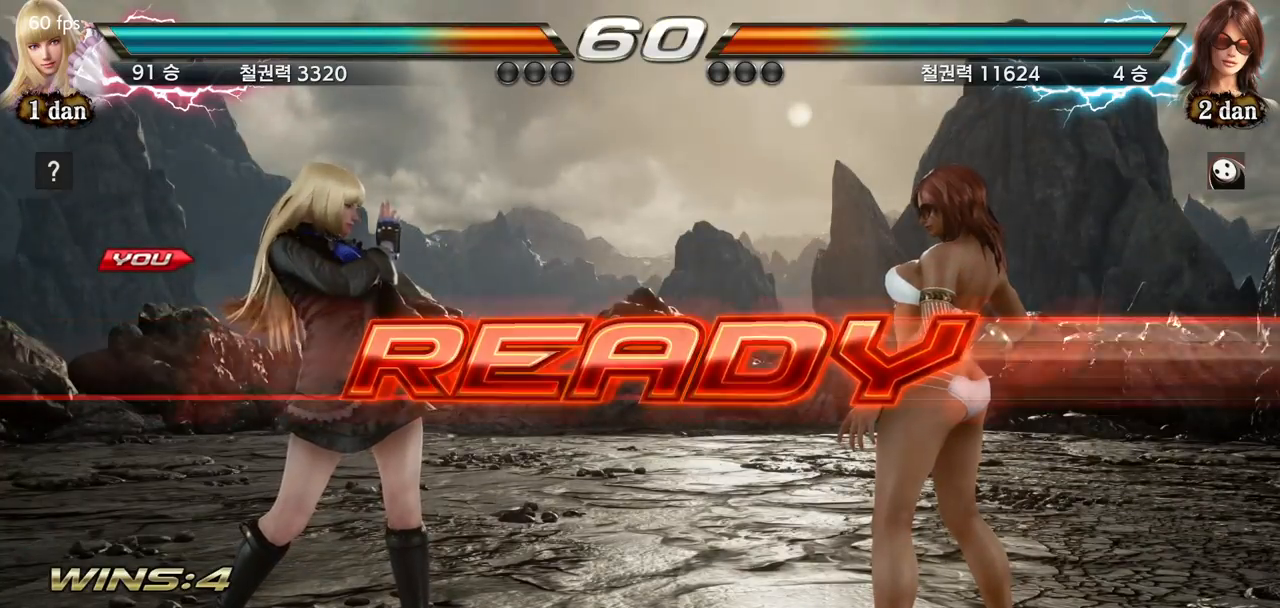
{"buttons": [], "left_stick": "center", "events": [[117, "left_stick", "right"], [200, "left_stick", "center"]]}
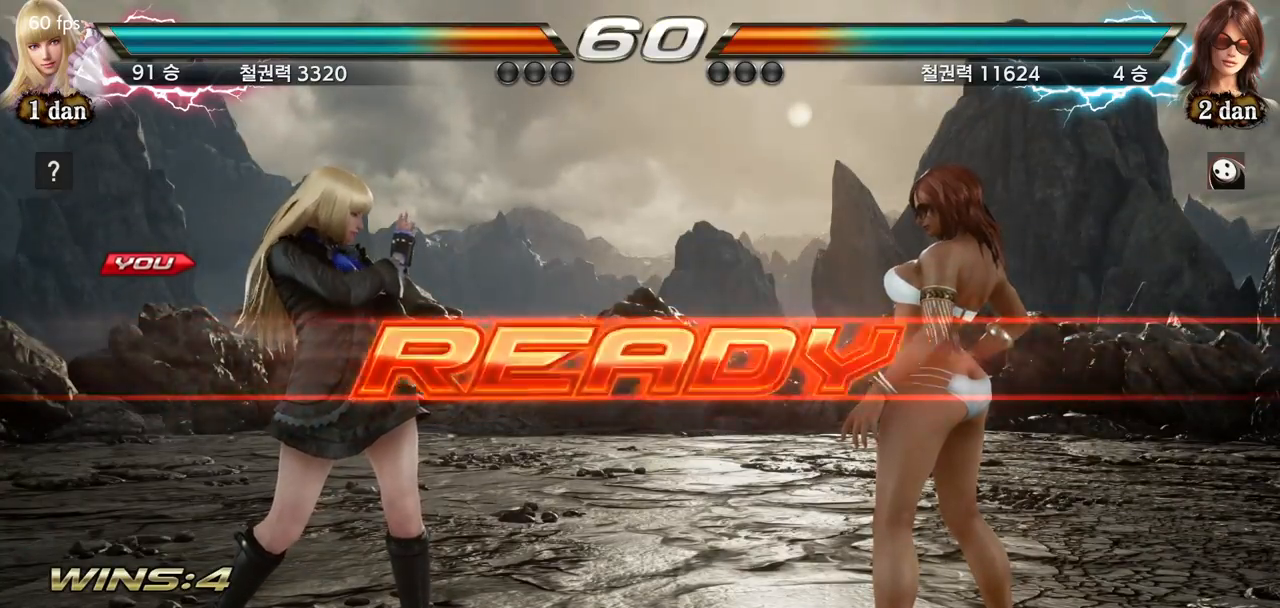
{"buttons": ["SQUARE"], "left_stick": "center", "events": [[500, "SQUARE", "down"]]}
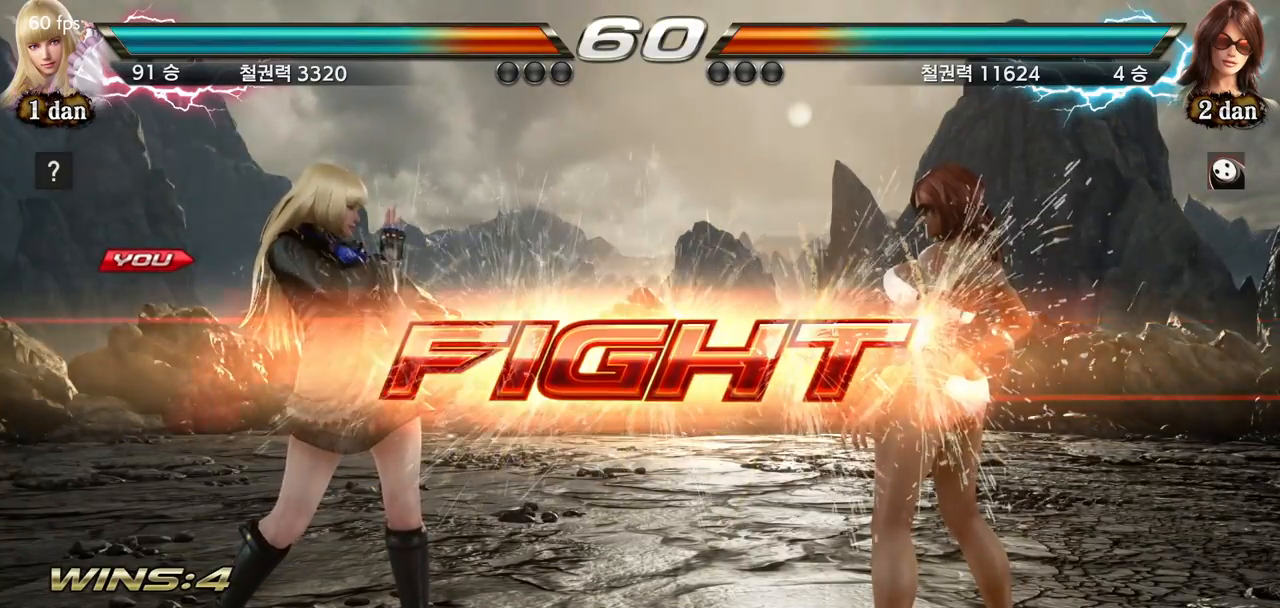
{"buttons": [], "left_stick": "left", "events": [[167, "left_stick", "left"], [217, "SQUARE", "up"], [234, "left_stick", "center"], [334, "left_stick", "left"]]}
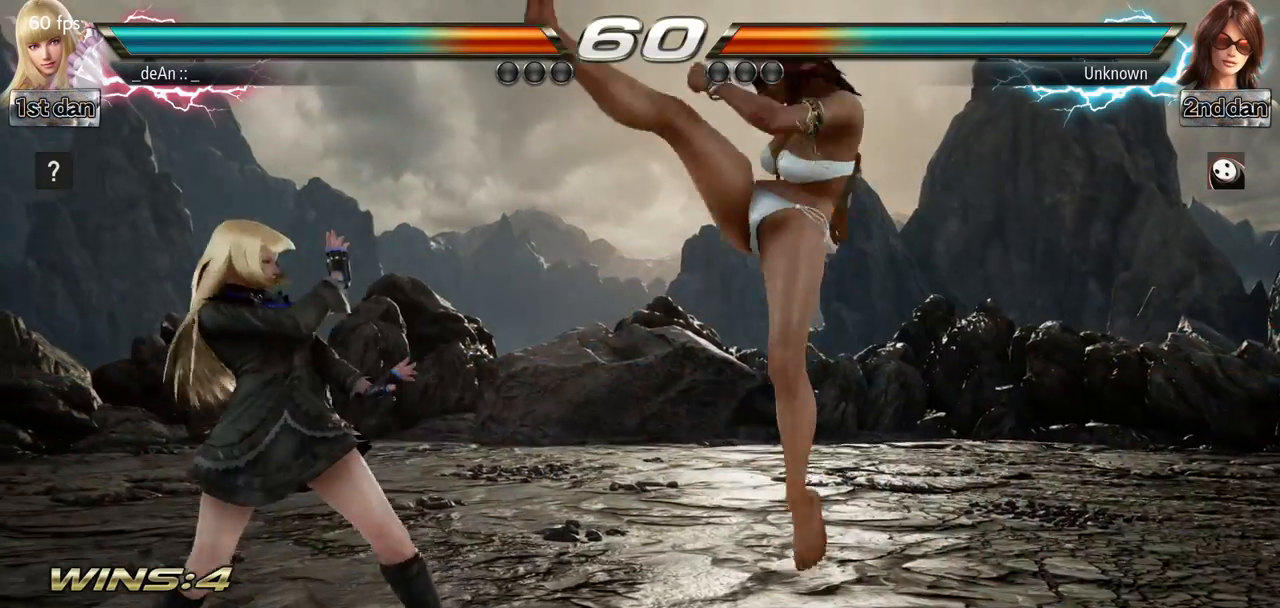
{"buttons": [], "left_stick": "left", "events": [[133, "left_stick", "center"], [217, "left_stick", "left"]]}
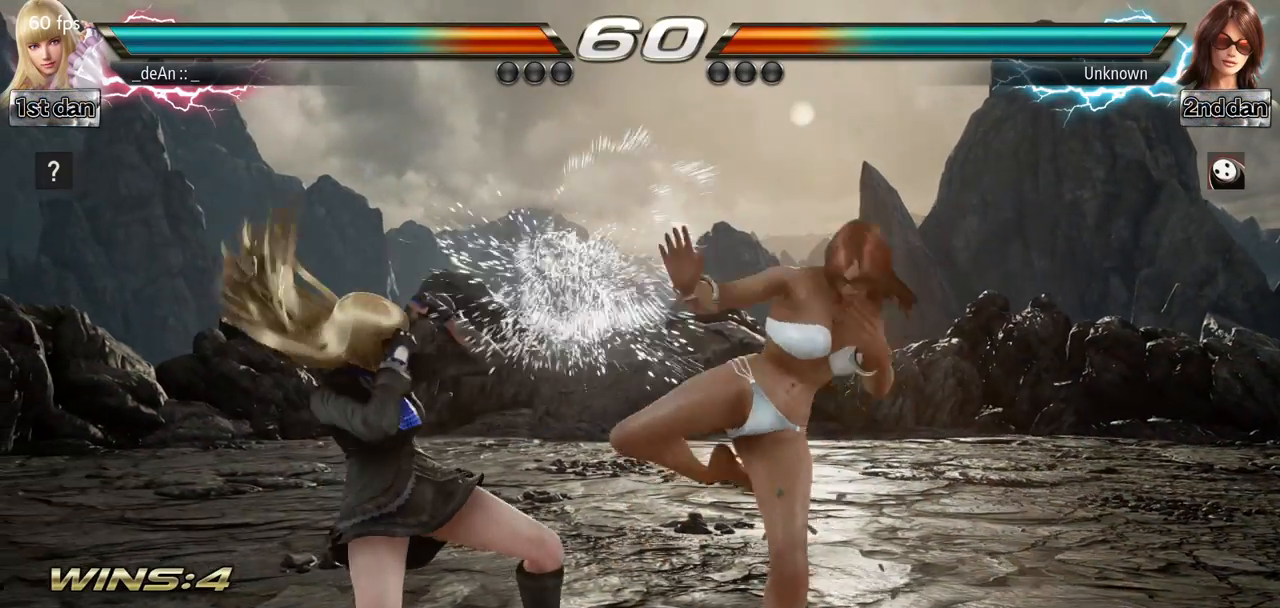
{"buttons": [], "left_stick": "center", "events": [[34, "left_stick", "center"], [134, "SQUARE", "down"], [234, "TRIANGLE", "down"], [367, "SQUARE", "up"], [401, "TRIANGLE", "up"]]}
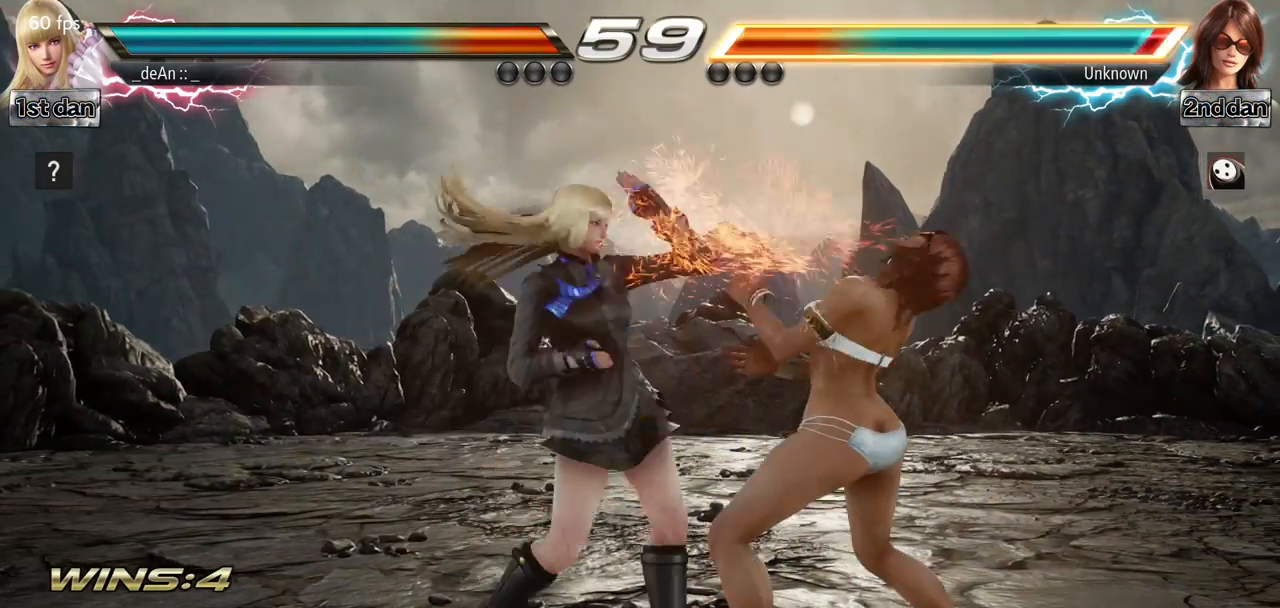
{"buttons": ["SQUARE"], "left_stick": "center", "events": [[116, "left_stick", "left"], [250, "left_stick", "center"], [383, "SQUARE", "down"]]}
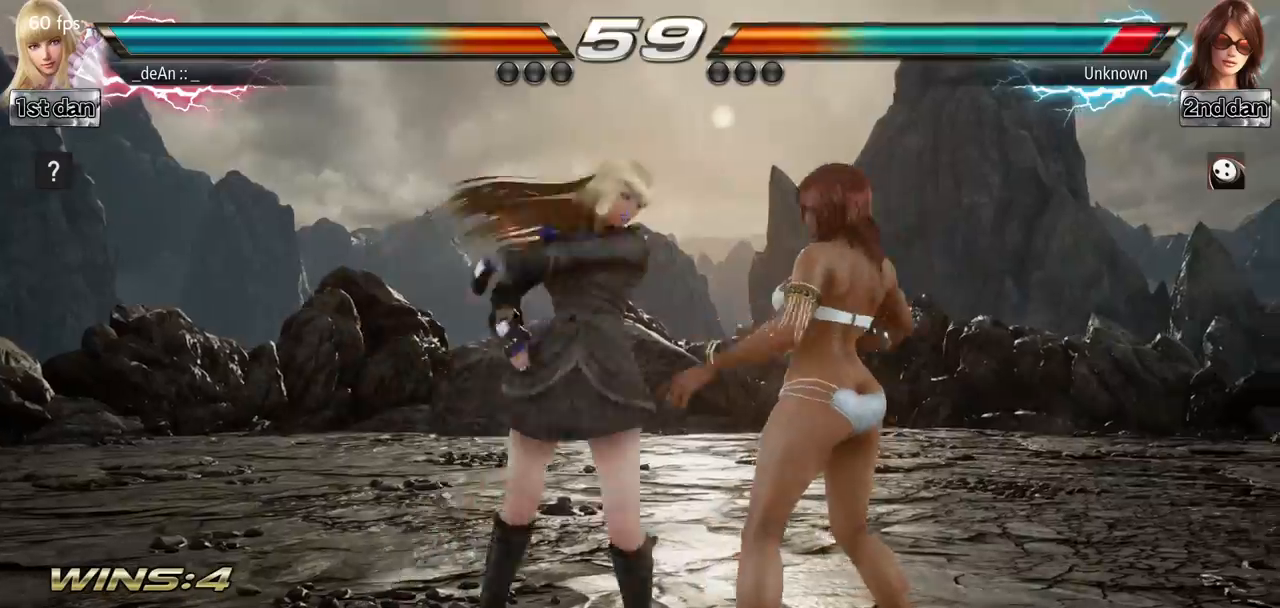
{"buttons": ["CROSS", "CIRCLE"], "left_stick": "down", "events": [[50, "TRIANGLE", "down"], [117, "SQUARE", "up"], [200, "TRIANGLE", "up"], [434, "left_stick", "down"], [467, "CIRCLE", "down"], [467, "CROSS", "down"]]}
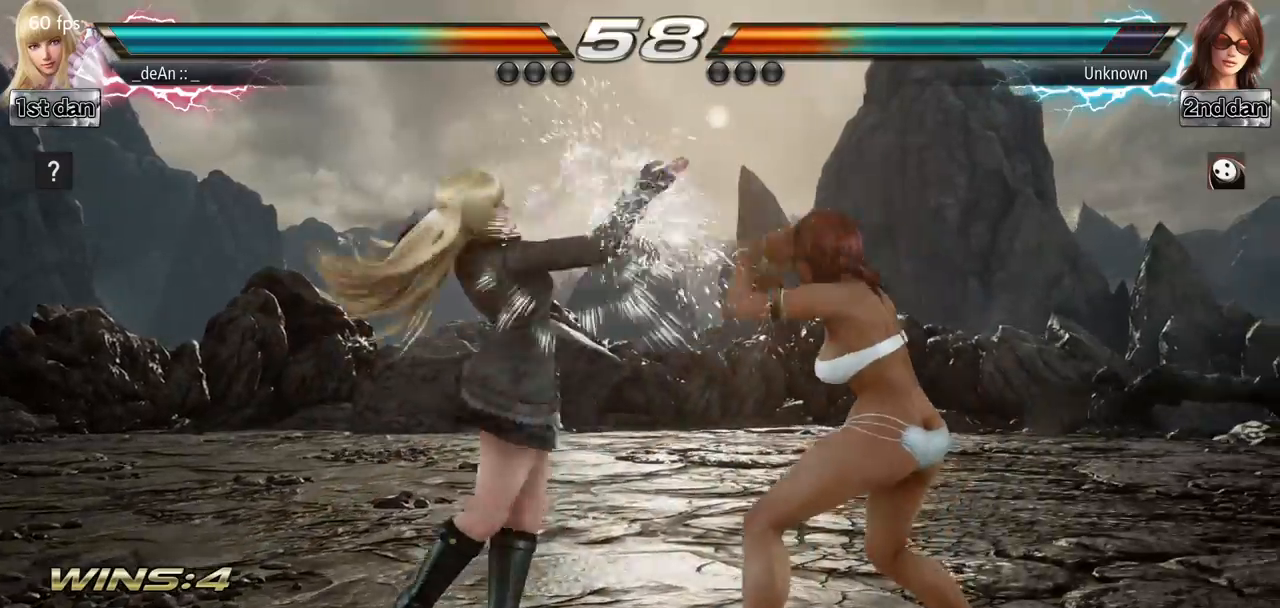
{"buttons": [], "left_stick": "center", "events": [[16, "CIRCLE", "up"], [16, "CROSS", "up"], [200, "left_stick", "center"]]}
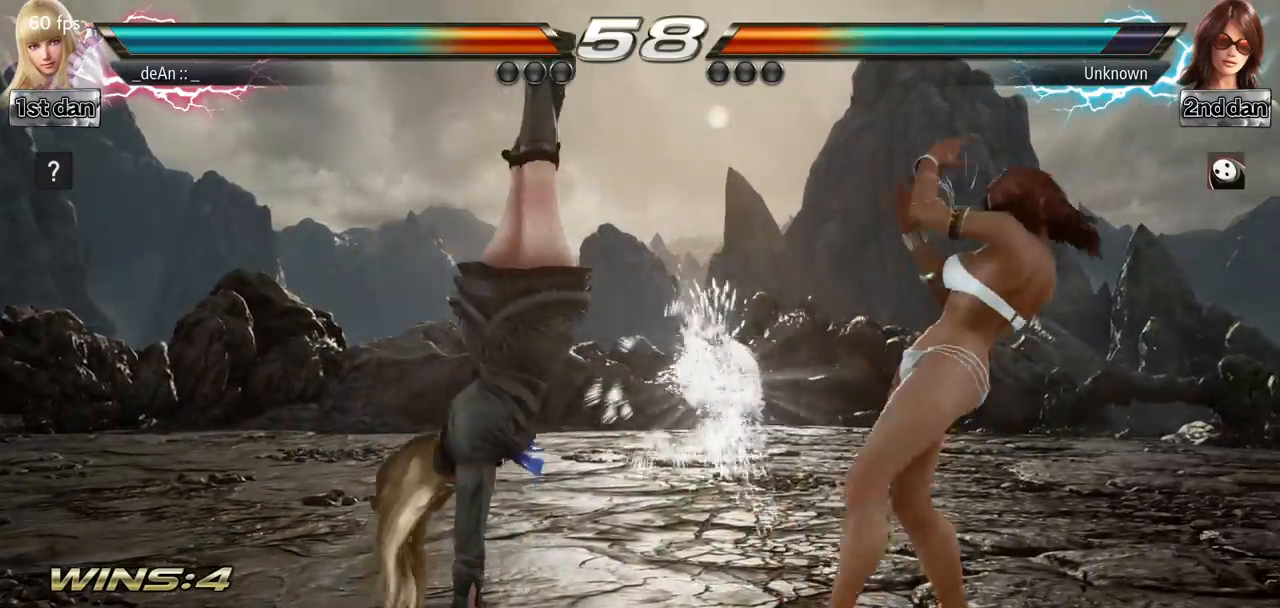
{"buttons": [], "left_stick": "left", "events": [[267, "left_stick", "left"]]}
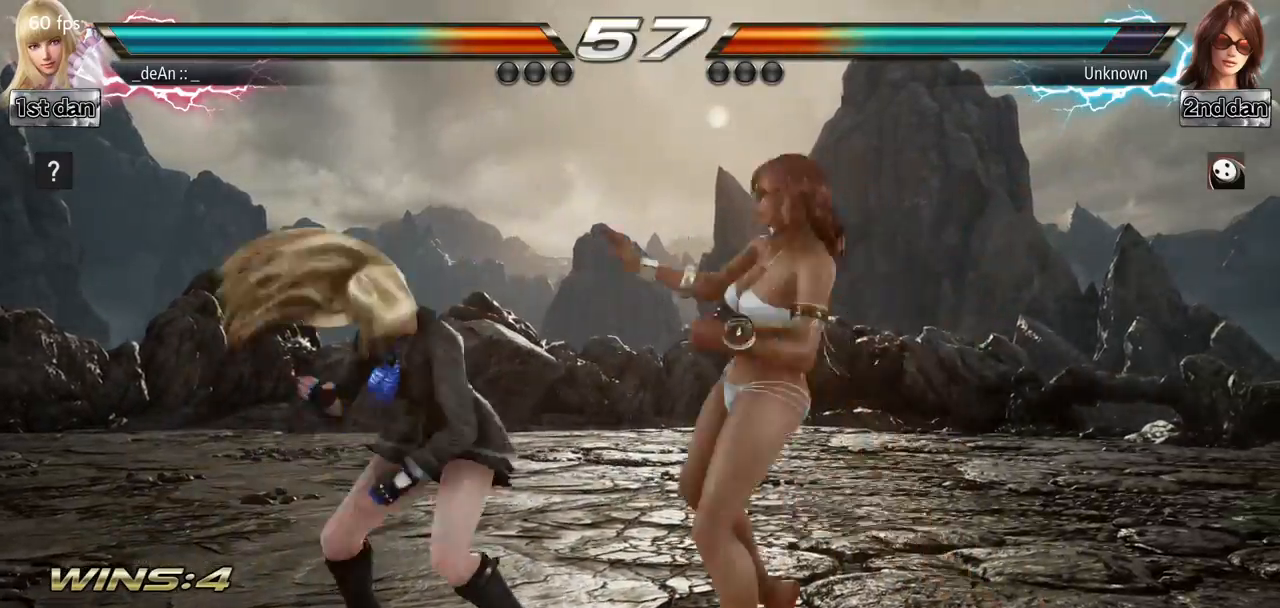
{"buttons": [], "left_stick": "left", "events": []}
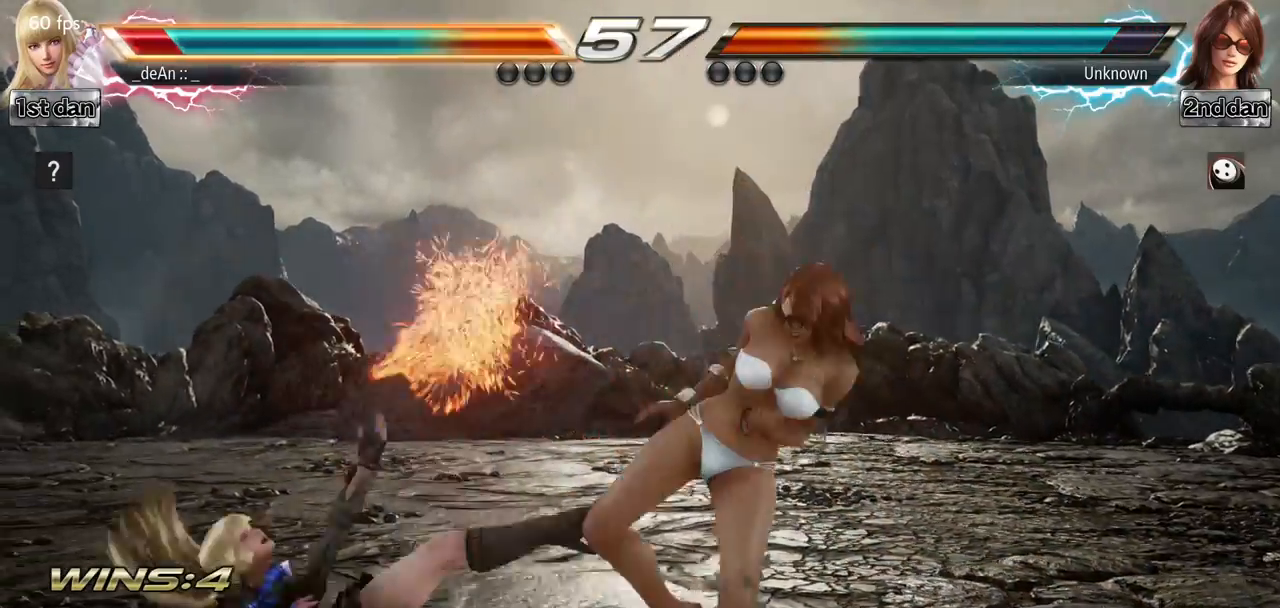
{"buttons": [], "left_stick": "left", "events": []}
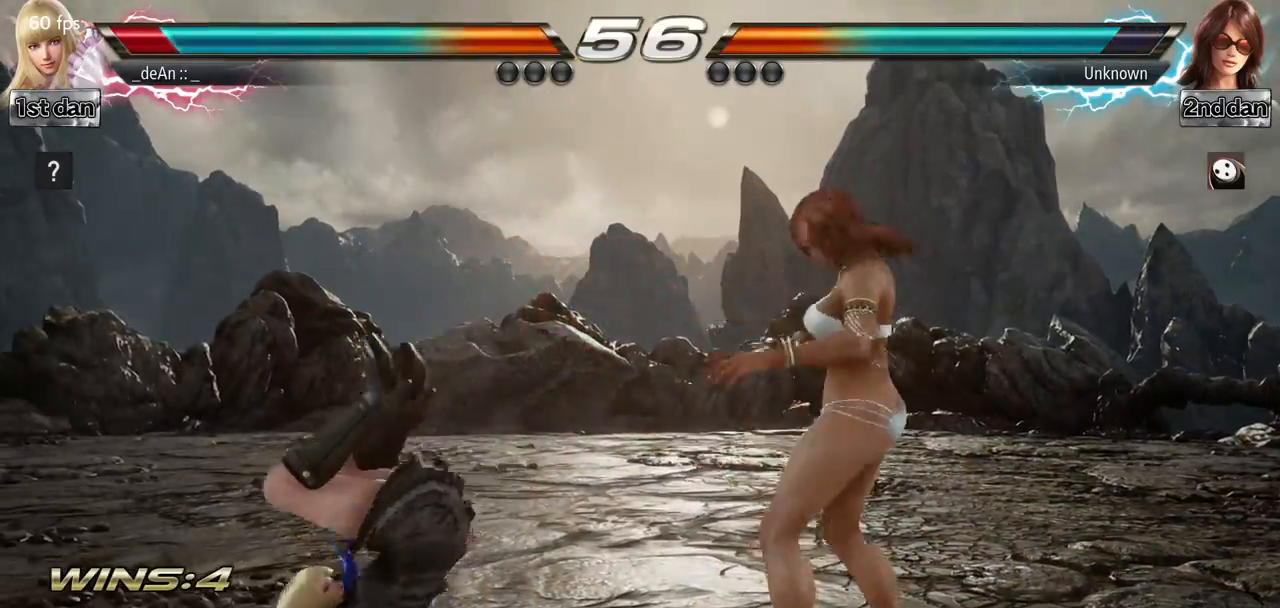
{"buttons": [], "left_stick": "center", "events": [[133, "left_stick", "center"]]}
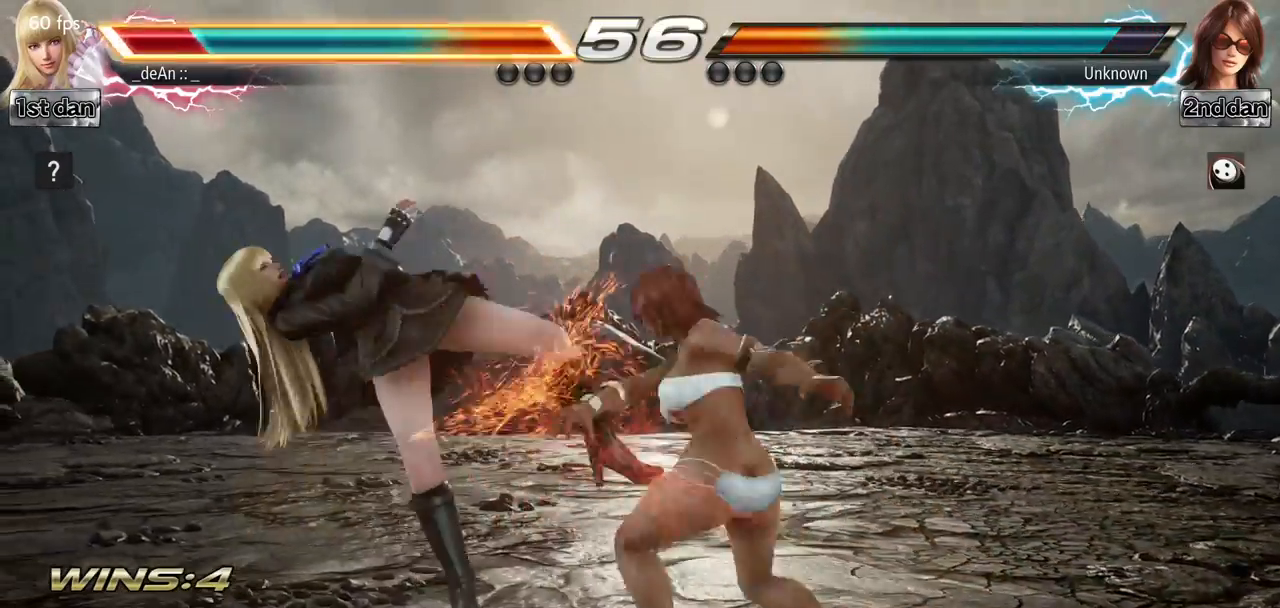
{"buttons": [], "left_stick": "center", "events": []}
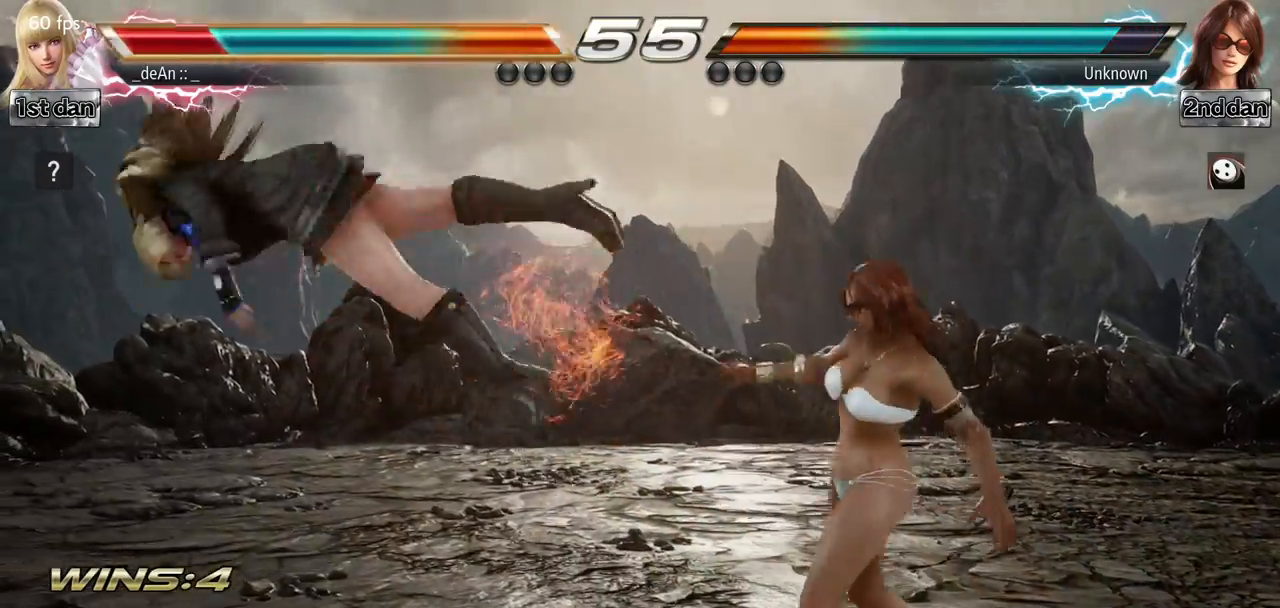
{"buttons": [], "left_stick": "left", "events": [[300, "left_stick", "left"]]}
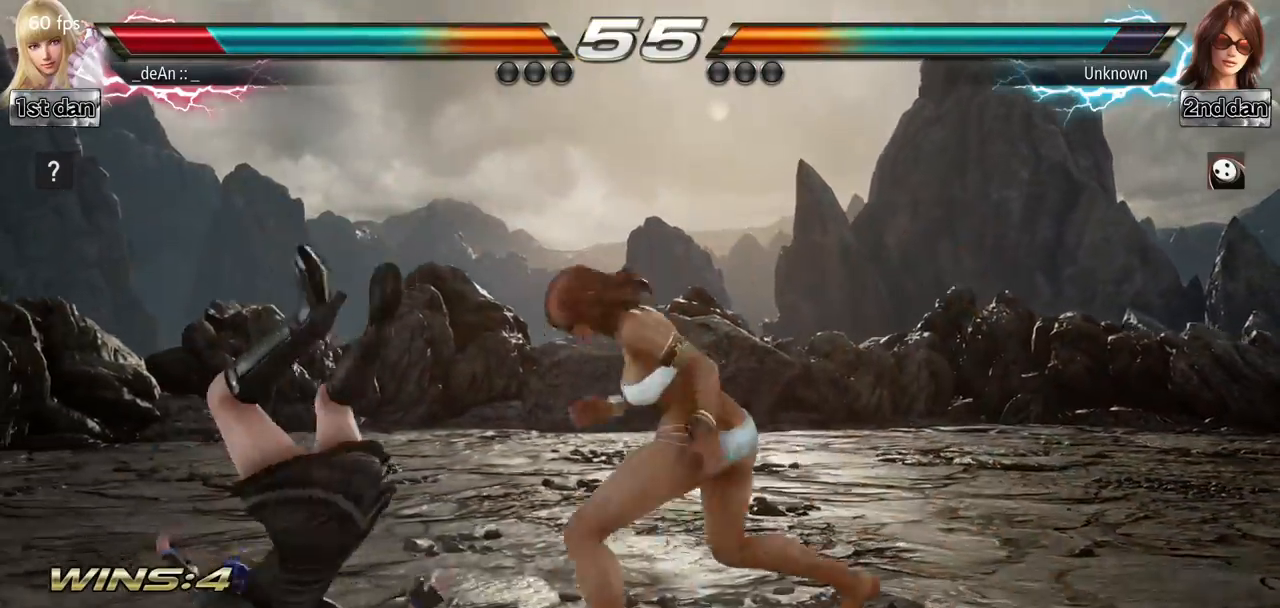
{"buttons": [], "left_stick": "left", "events": [[17, "SQUARE", "down"], [317, "SQUARE", "up"], [434, "SQUARE", "down"], [484, "SQUARE", "up"]]}
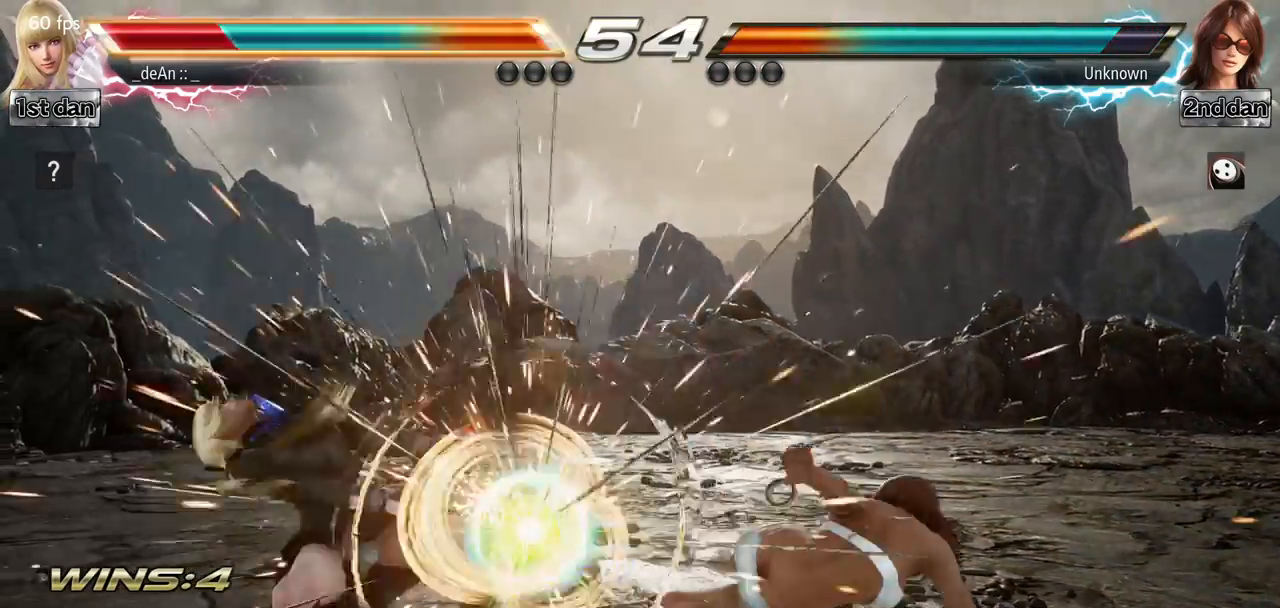
{"buttons": [], "left_stick": "left", "events": []}
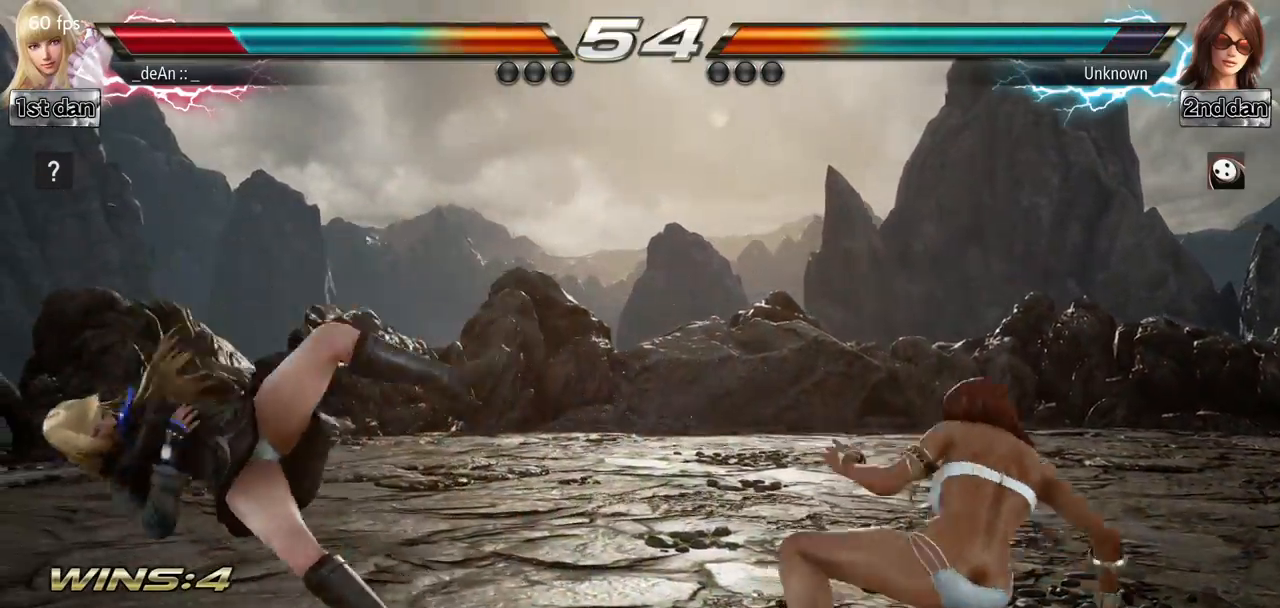
{"buttons": [], "left_stick": "left", "events": [[267, "SQUARE", "down"], [434, "SQUARE", "up"]]}
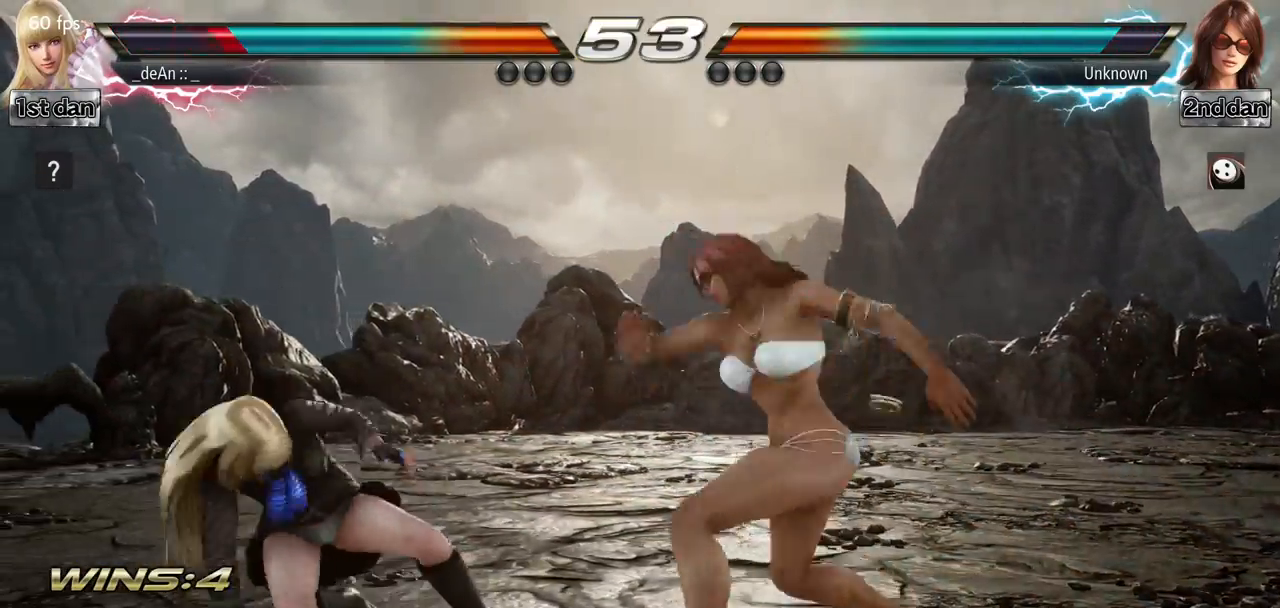
{"buttons": [], "left_stick": "down", "events": [[33, "left_stick", "down"]]}
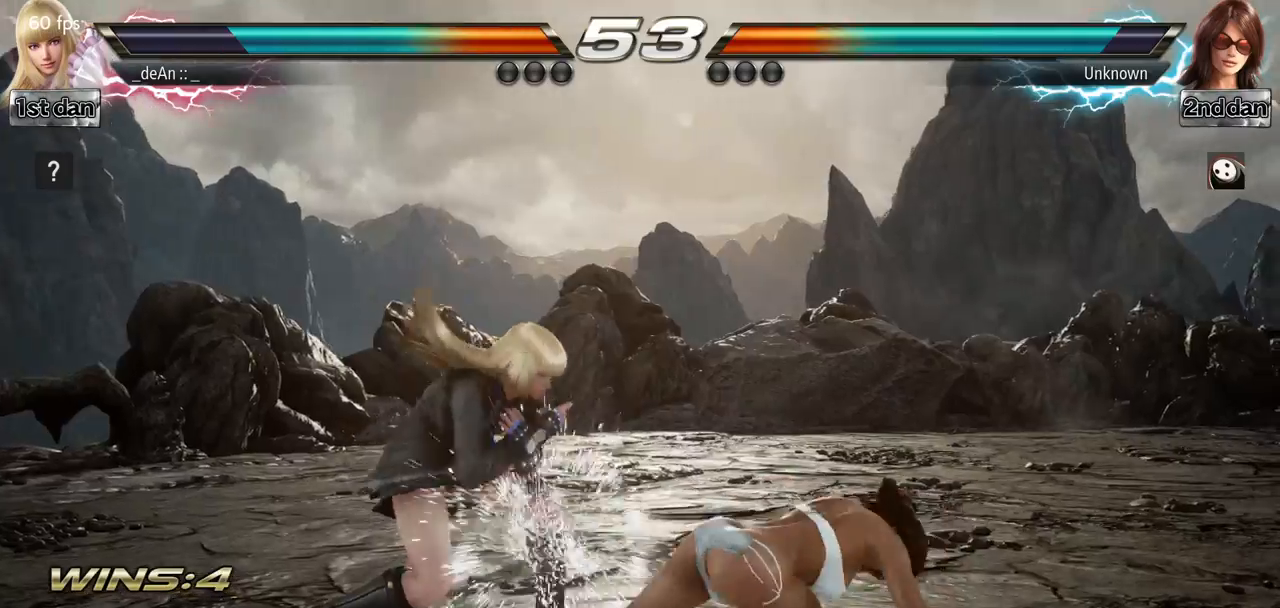
{"buttons": [], "left_stick": "center", "events": [[84, "left_stick", "center"], [134, "CIRCLE", "down"], [300, "CIRCLE", "up"]]}
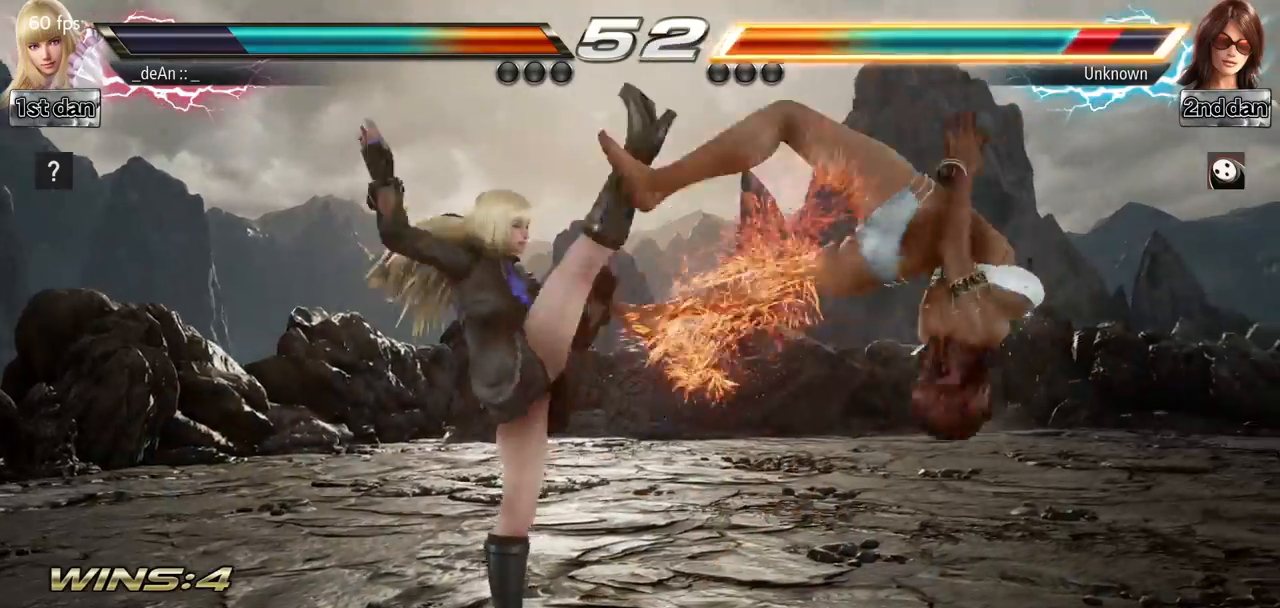
{"buttons": [], "left_stick": "center", "events": [[267, "left_stick", "right"], [317, "left_stick", "center"]]}
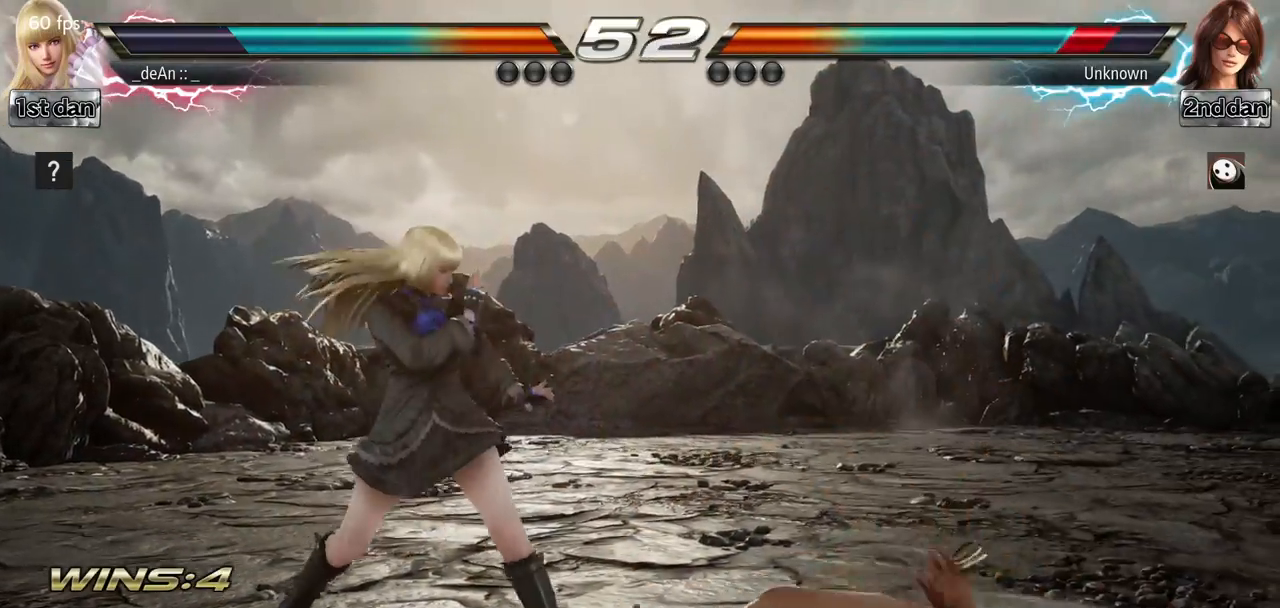
{"buttons": [], "left_stick": "center", "events": [[134, "left_stick", "down-right"], [184, "CIRCLE", "down"], [184, "CROSS", "down"], [317, "CIRCLE", "up"], [317, "CROSS", "up"], [451, "left_stick", "center"]]}
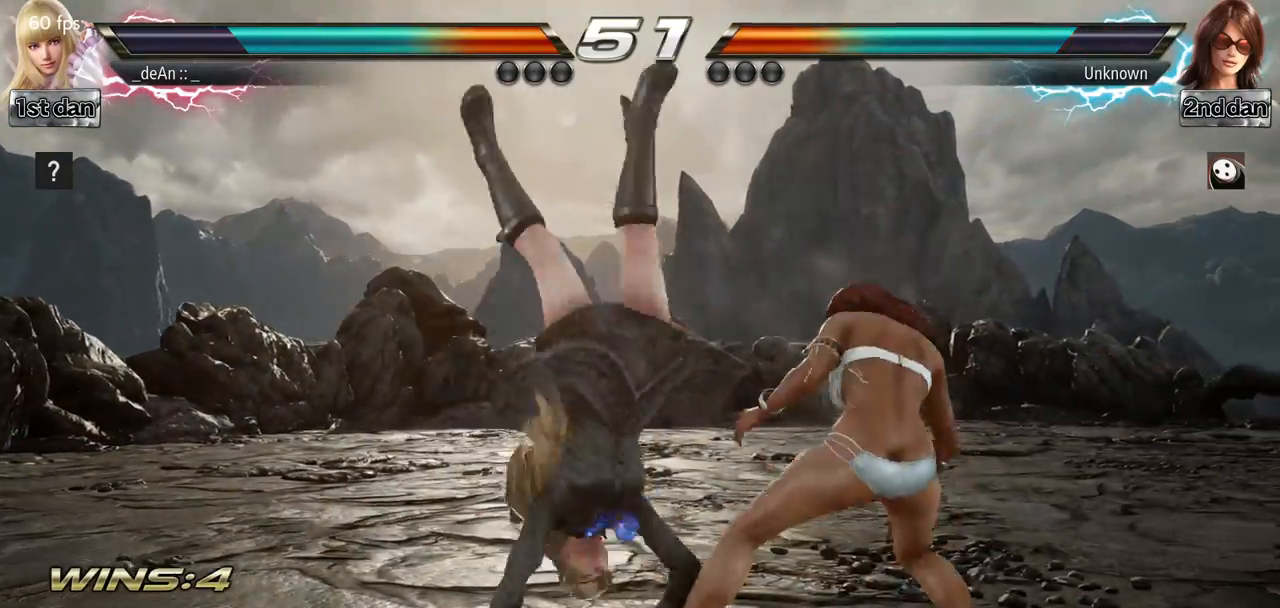
{"buttons": ["SQUARE"], "left_stick": "center", "events": [[433, "SQUARE", "down"]]}
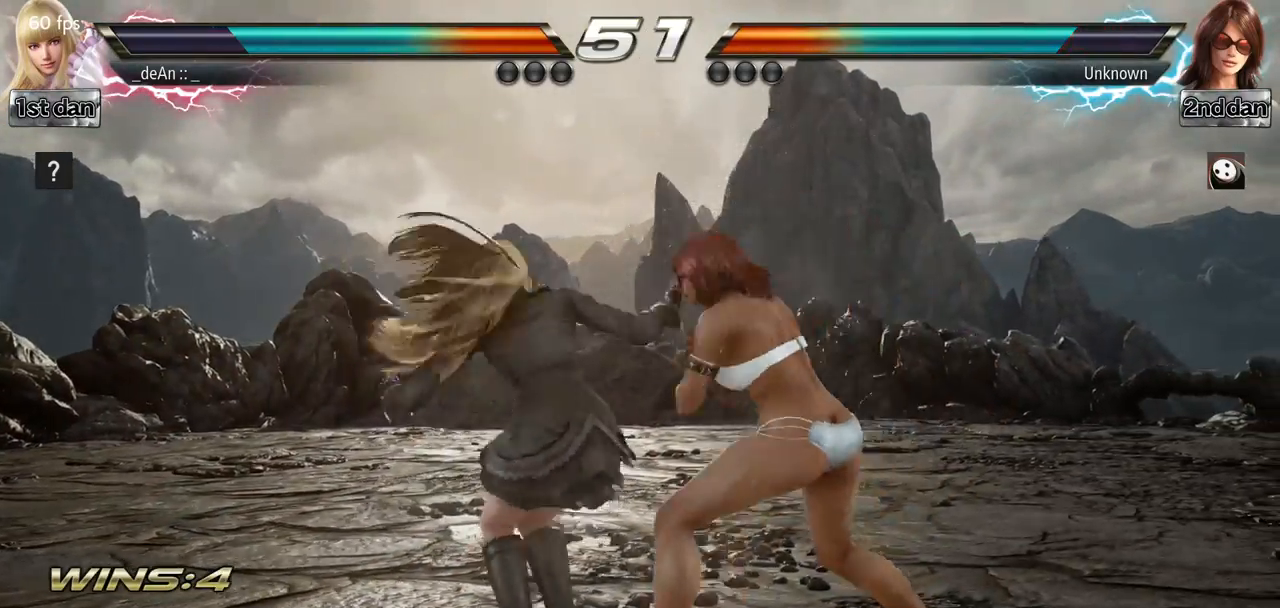
{"buttons": [], "left_stick": "center", "events": [[34, "TRIANGLE", "down"], [150, "SQUARE", "up"], [200, "TRIANGLE", "up"]]}
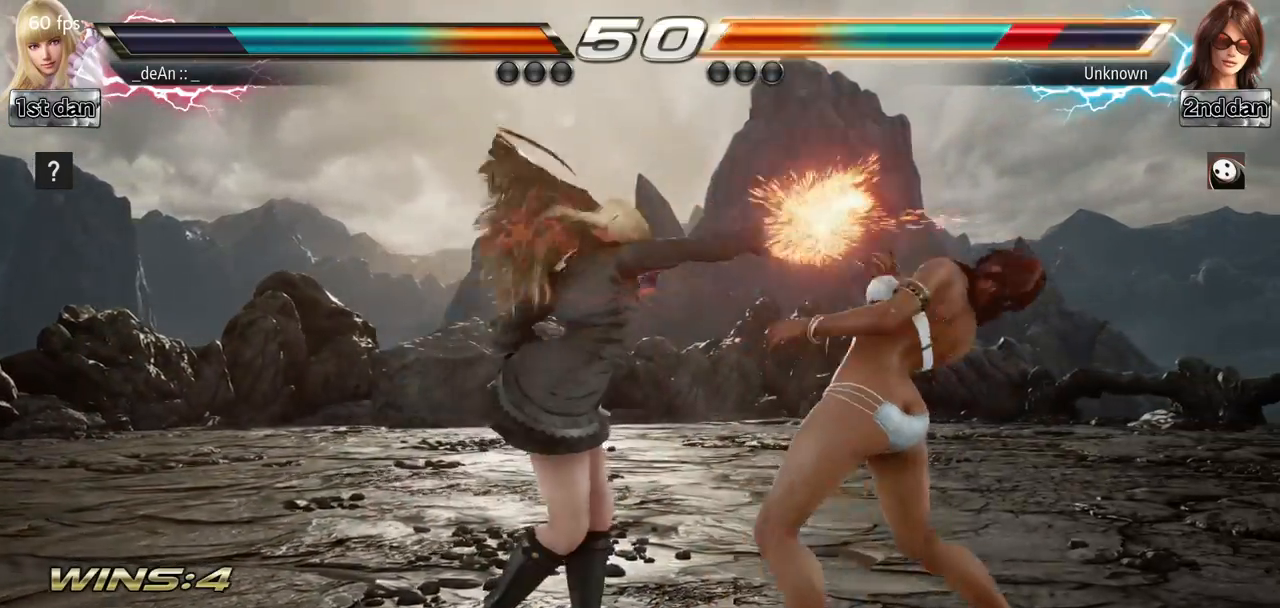
{"buttons": [], "left_stick": "center", "events": [[217, "left_stick", "down"], [267, "CIRCLE", "down"], [367, "CIRCLE", "up"], [450, "left_stick", "center"]]}
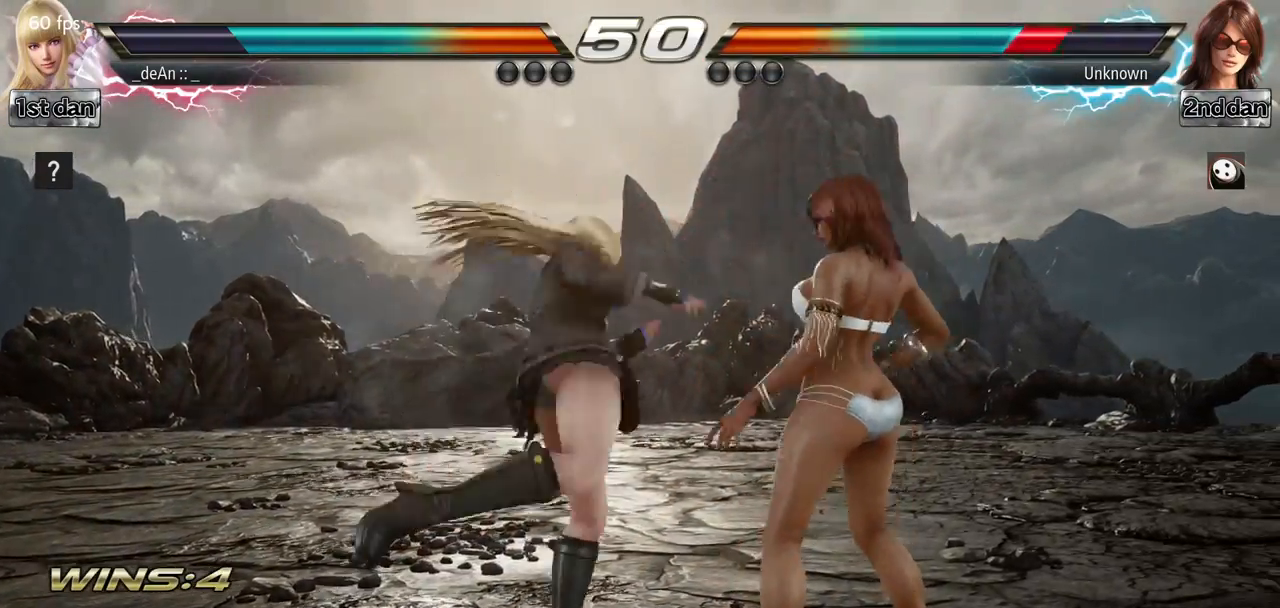
{"buttons": ["CIRCLE"], "left_stick": "down", "events": [[384, "left_stick", "down"], [451, "CIRCLE", "down"]]}
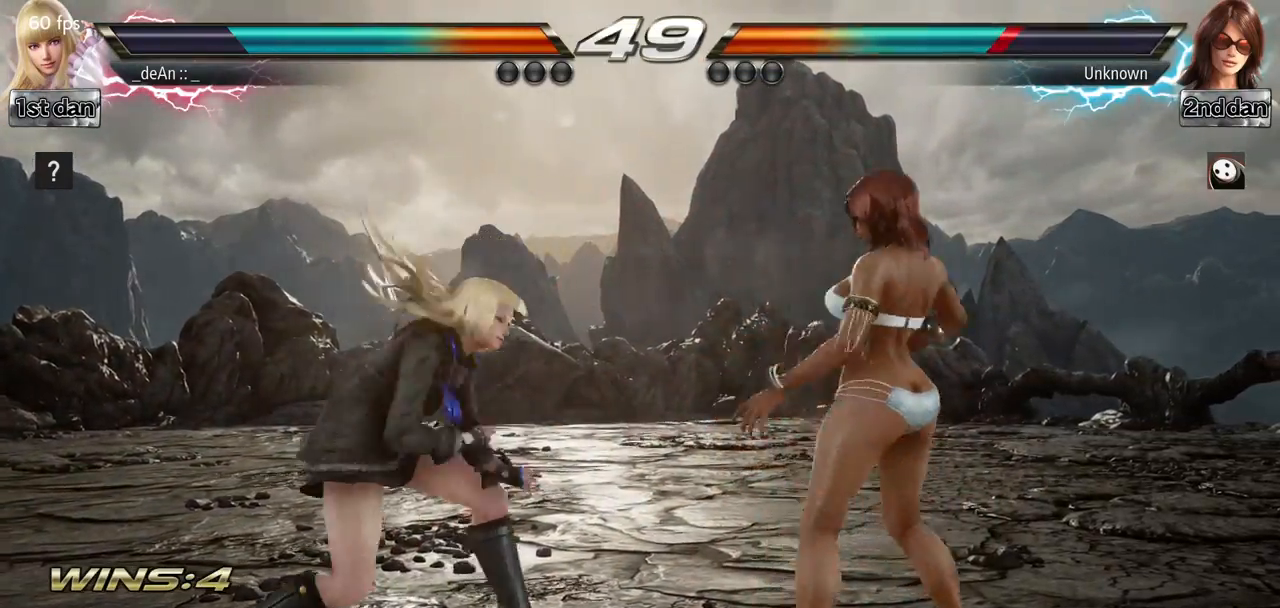
{"buttons": [], "left_stick": "center", "events": [[100, "CIRCLE", "up"], [250, "left_stick", "center"]]}
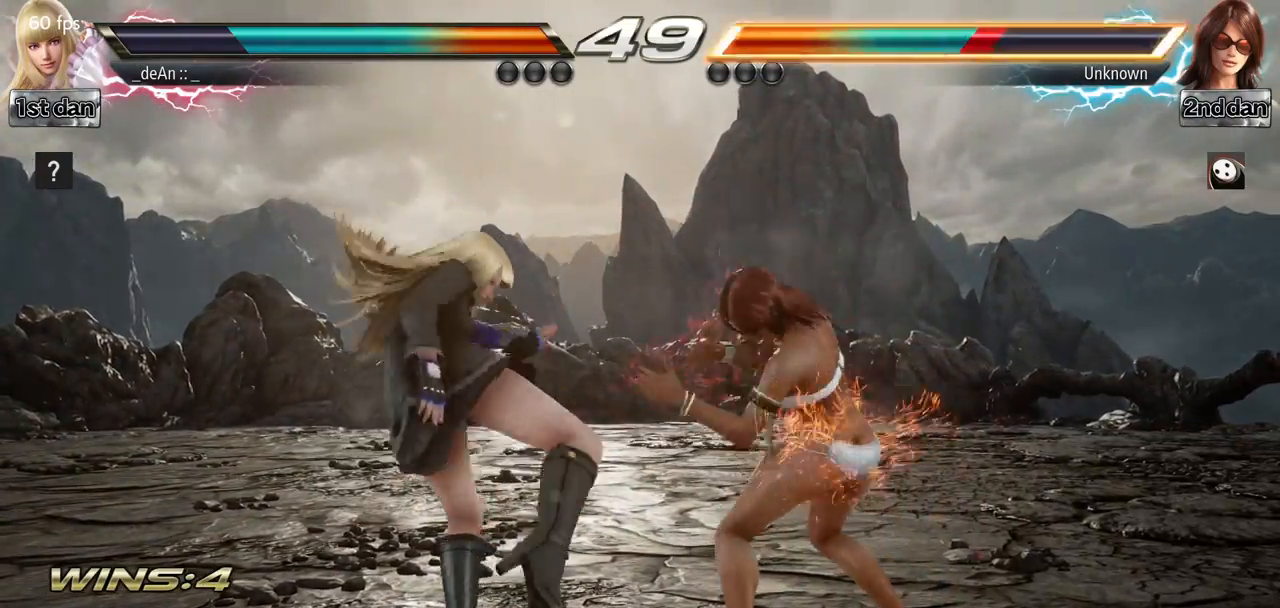
{"buttons": [], "left_stick": "left", "events": [[100, "left_stick", "left"], [150, "left_stick", "center"], [284, "left_stick", "left"]]}
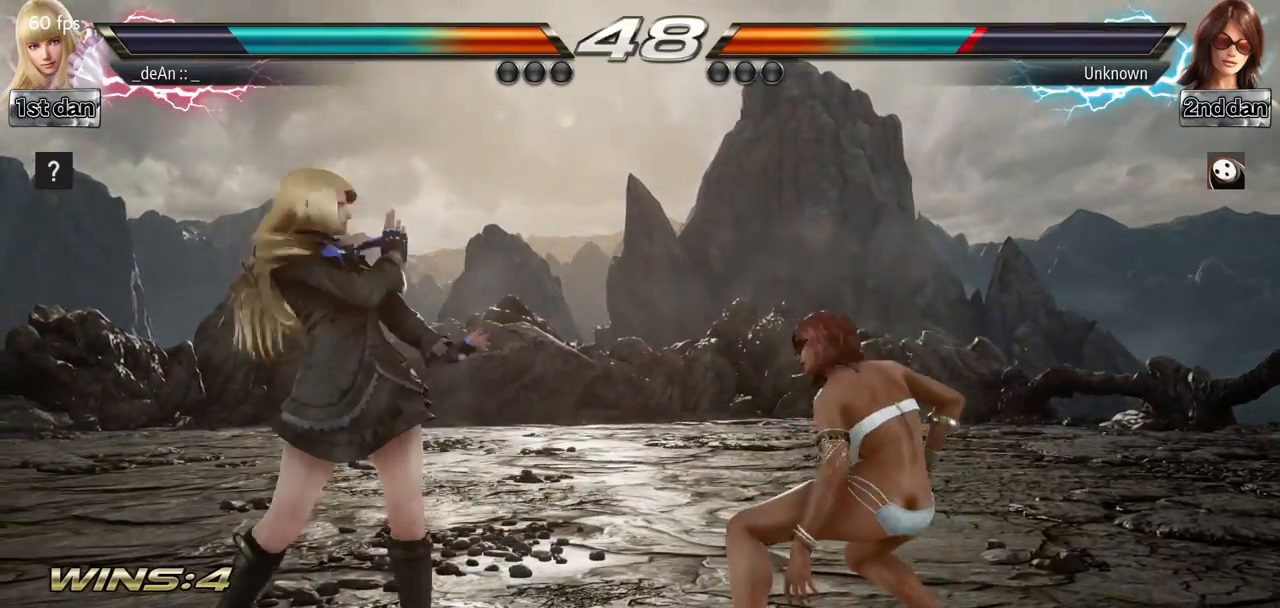
{"buttons": ["CROSS", "CIRCLE"], "left_stick": "down-right", "events": [[367, "left_stick", "down-right"], [433, "CIRCLE", "down"], [433, "CROSS", "down"]]}
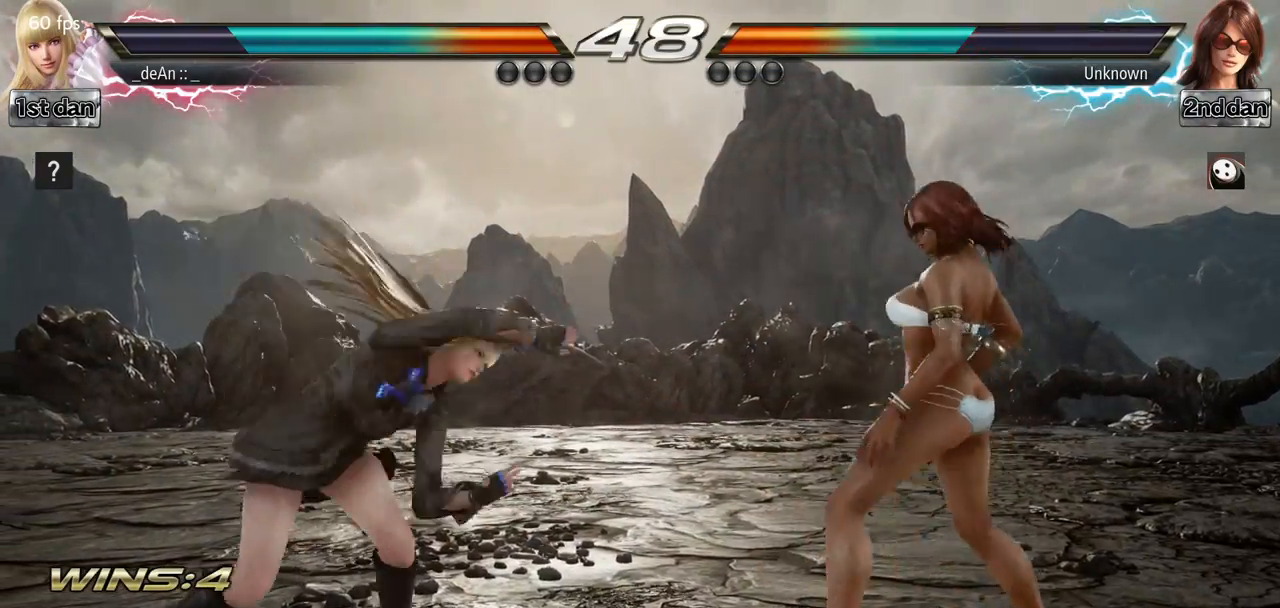
{"buttons": [], "left_stick": "center", "events": [[84, "CIRCLE", "up"], [84, "CROSS", "up"], [84, "left_stick", "center"]]}